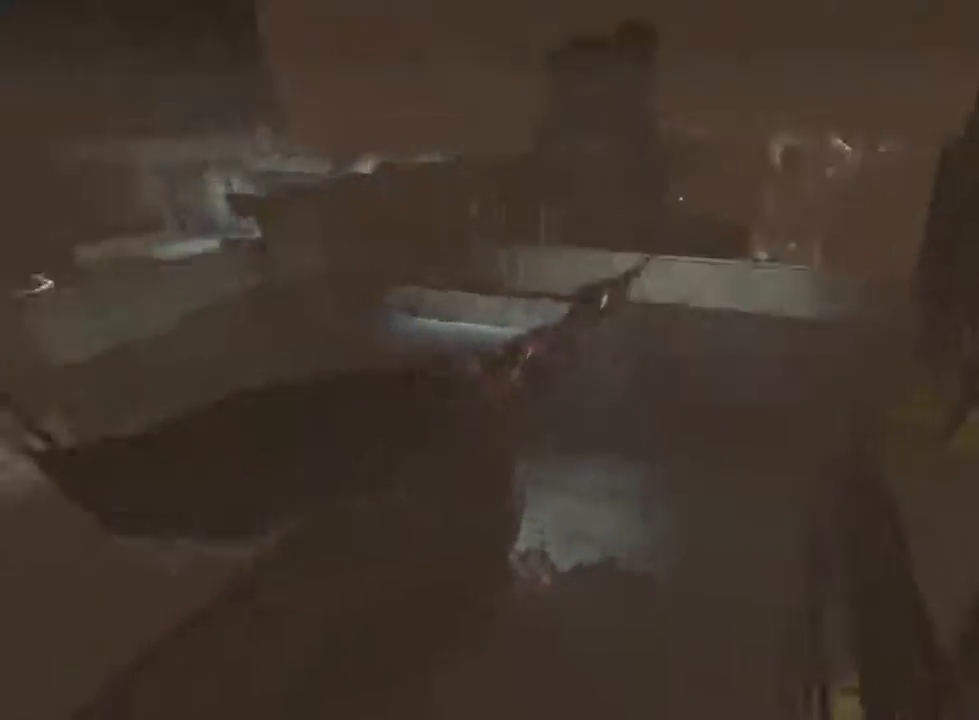
Gameplay with keyboard and mouse; each line is a JSON object with the keys and mouse buttons held at the frame after it. "events" lists presses ("down") and releases ("up") of "1", "2", "3", "4", "5", "a", "alt", "c", "ctrl", "d", "e", "f", "q", "r", "s", "shift", "space", "tab", "v", "w", "x", "z", "mouse_left", "mouse_middle", "mouse_right", "mouse_wheel_up" and "mouse_wheel_down" between this image and that frame as [ms after this image, input, new state], when the widget could be followed in between. "mouse_left", "mouse_middle", "mouse_right", "mouse_wheel_up", "mouse_wheel_down" = the "left", "middle", "right", "wheel_up", "wheel_down" buttons of the "mouse" list. No other keys are recorded. Not read: mouse_move.
{"keys": ["shift", "w"], "mouse": [], "events": []}
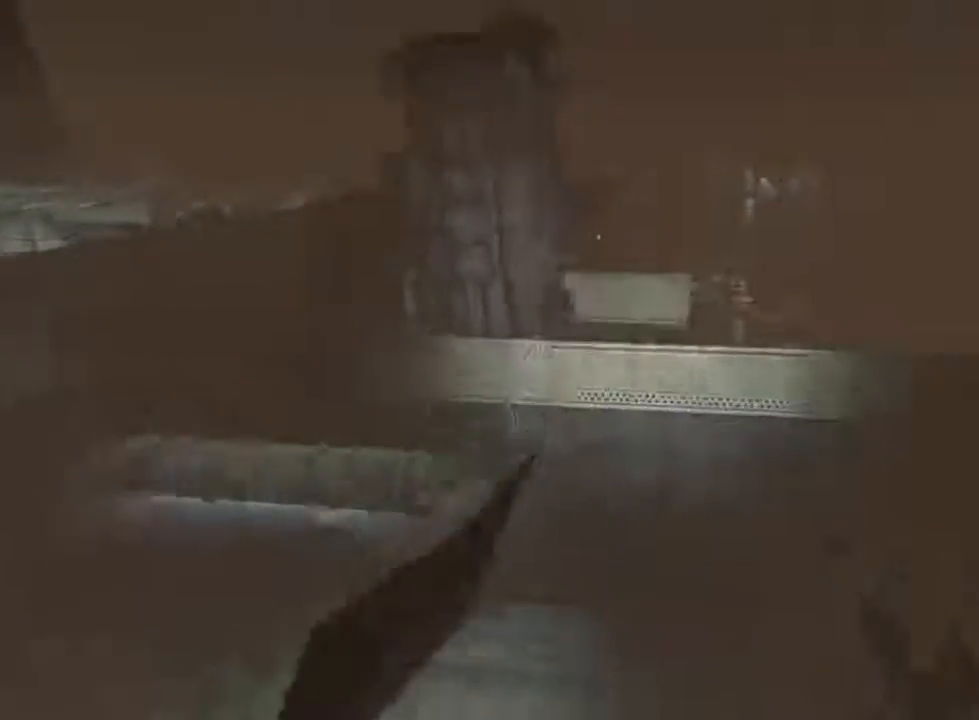
{"keys": ["shift", "w"], "mouse": [], "events": []}
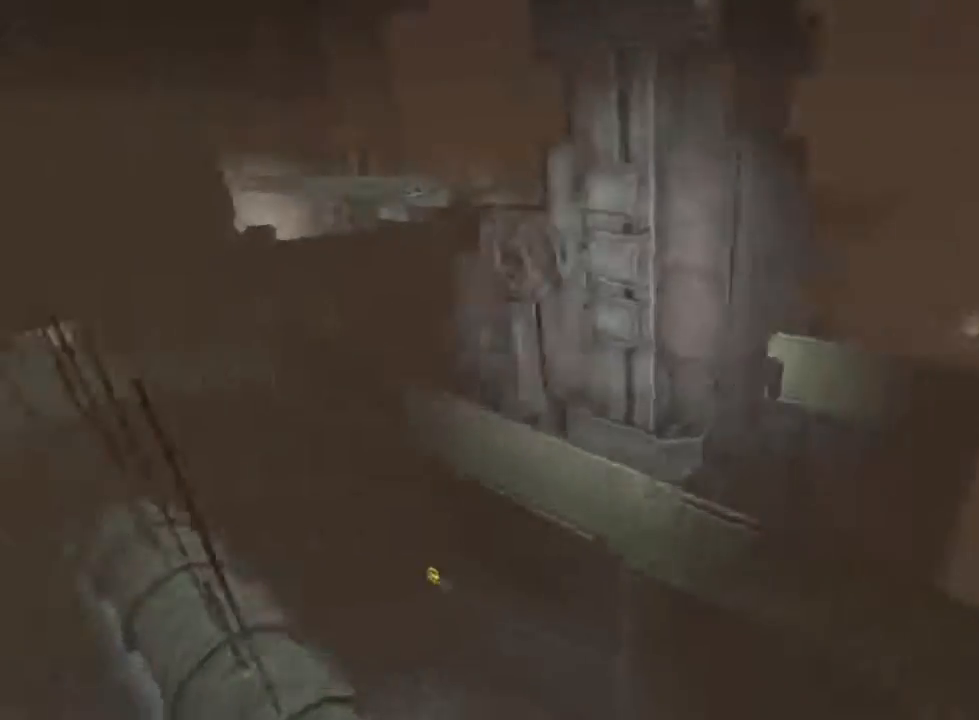
{"keys": ["shift", "w"], "mouse": [], "events": []}
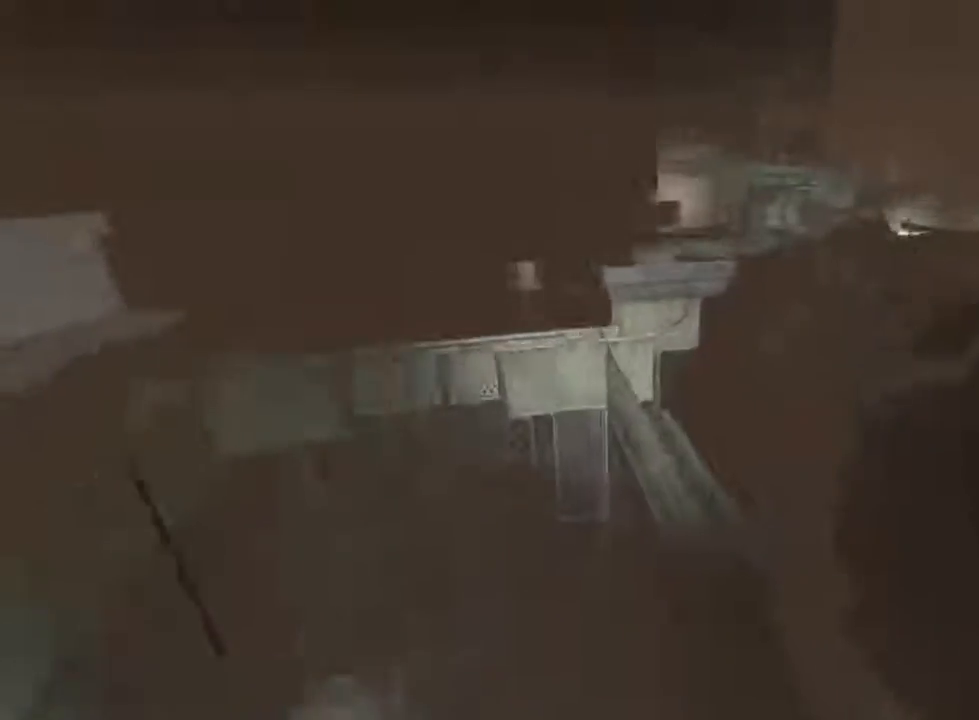
{"keys": ["shift", "w"], "mouse": [], "events": [[200, "mouse_wheel_down", "down"], [233, "mouse_wheel_down", "up"], [267, "mouse_wheel_down", "down"], [367, "mouse_wheel_down", "up"]]}
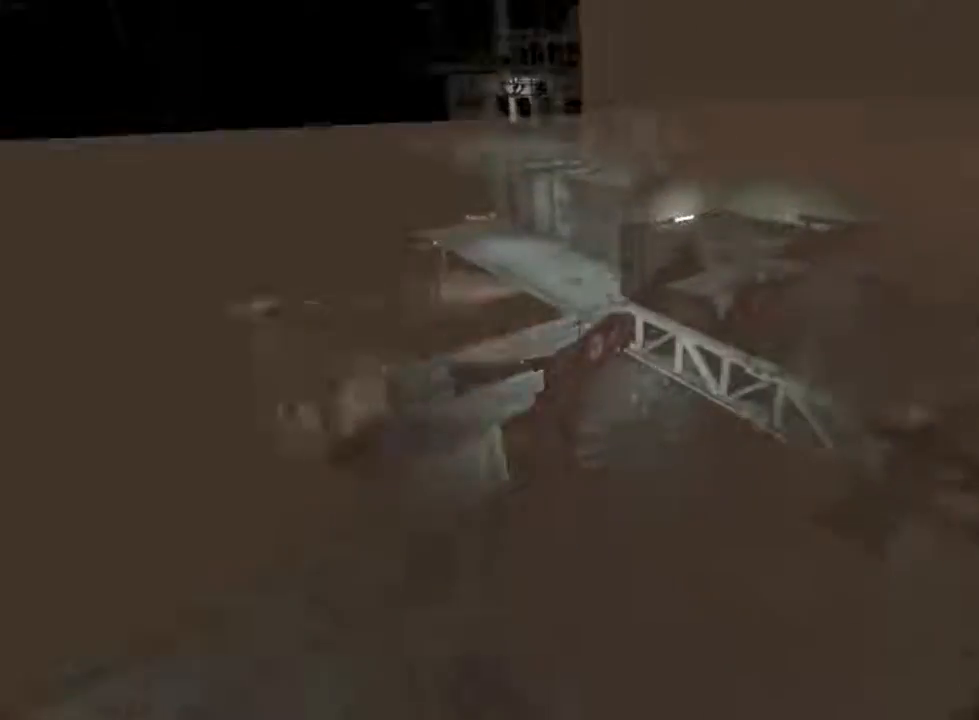
{"keys": ["shift", "w"], "mouse": ["wheel_down"], "events": [[467, "mouse_wheel_down", "down"]]}
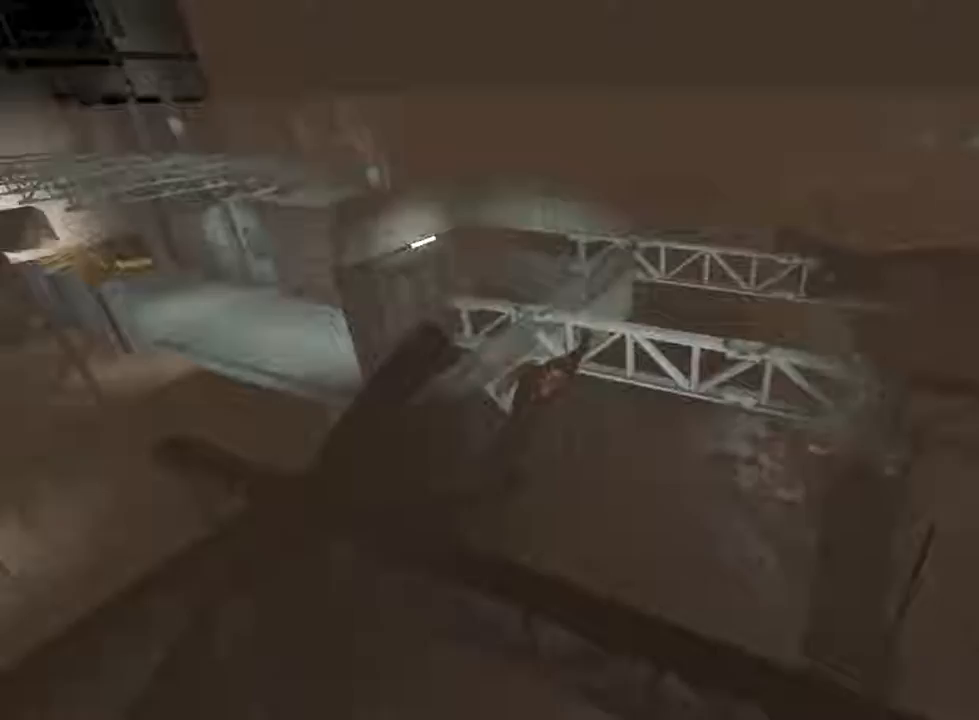
{"keys": ["shift", "w"], "mouse": [], "events": [[167, "mouse_wheel_down", "up"]]}
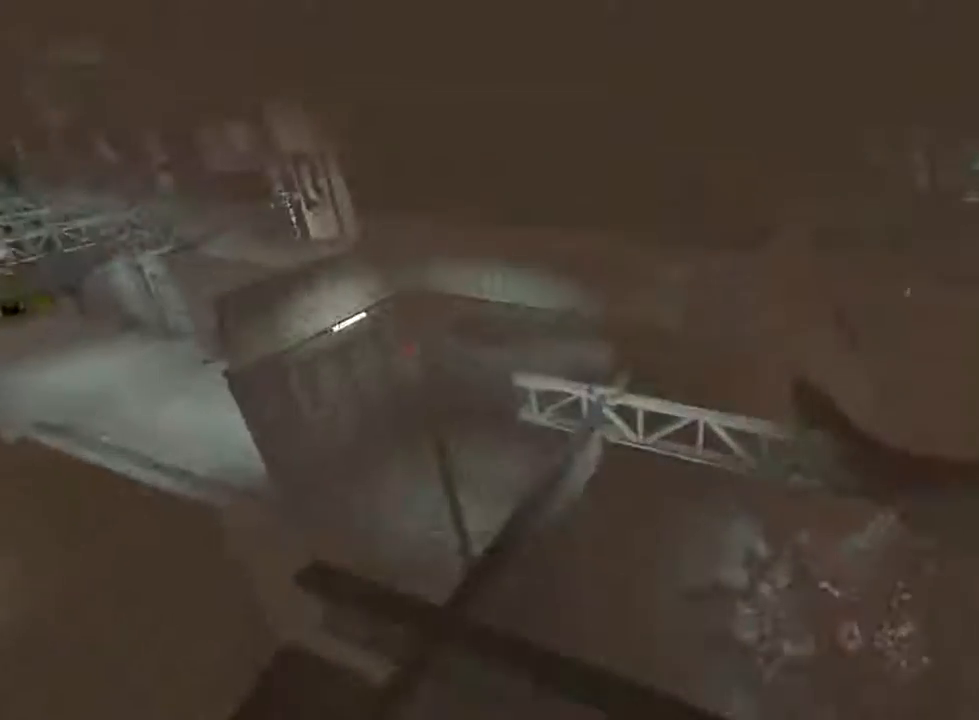
{"keys": ["shift", "w"], "mouse": [], "events": [[467, "mouse_wheel_down", "down"], [500, "mouse_wheel_down", "up"]]}
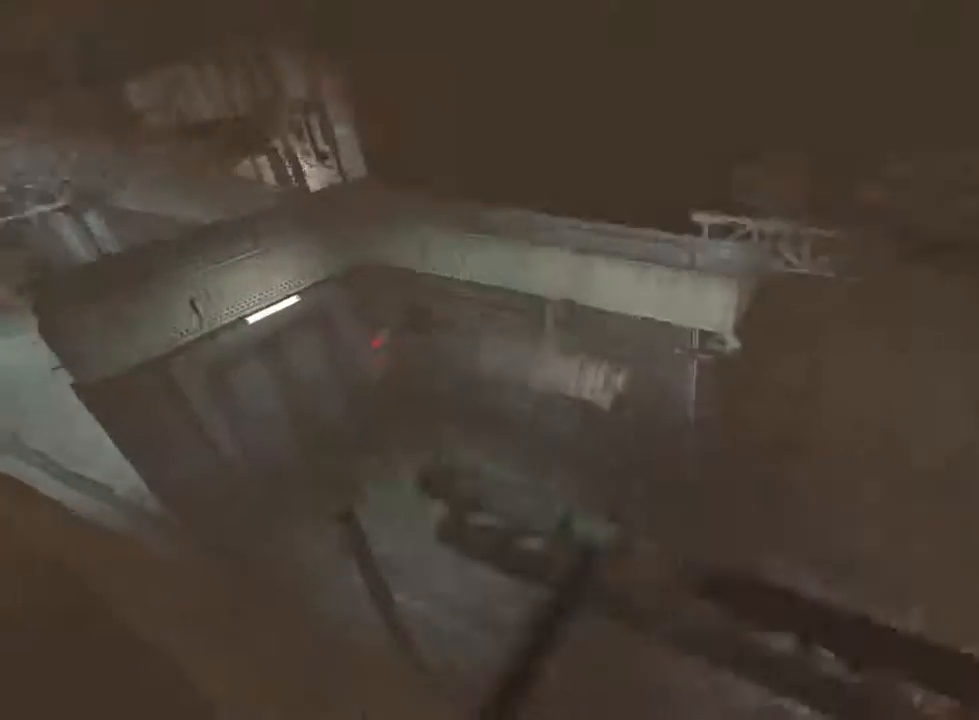
{"keys": ["shift", "w"], "mouse": [], "events": [[33, "mouse_wheel_down", "down"], [100, "mouse_wheel_down", "up"]]}
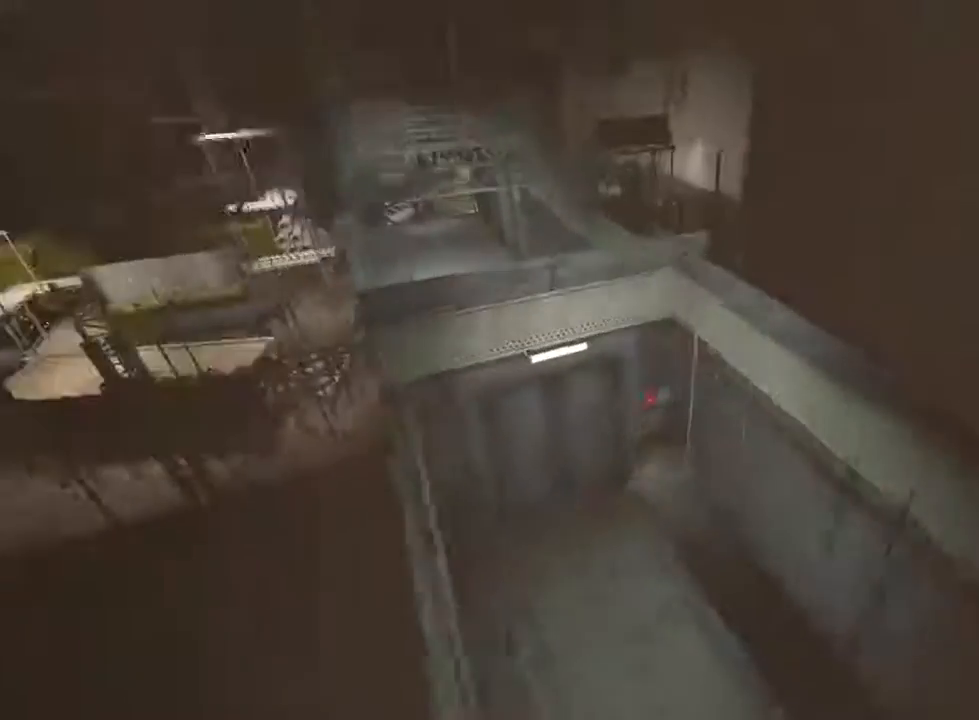
{"keys": ["shift", "w"], "mouse": [], "events": []}
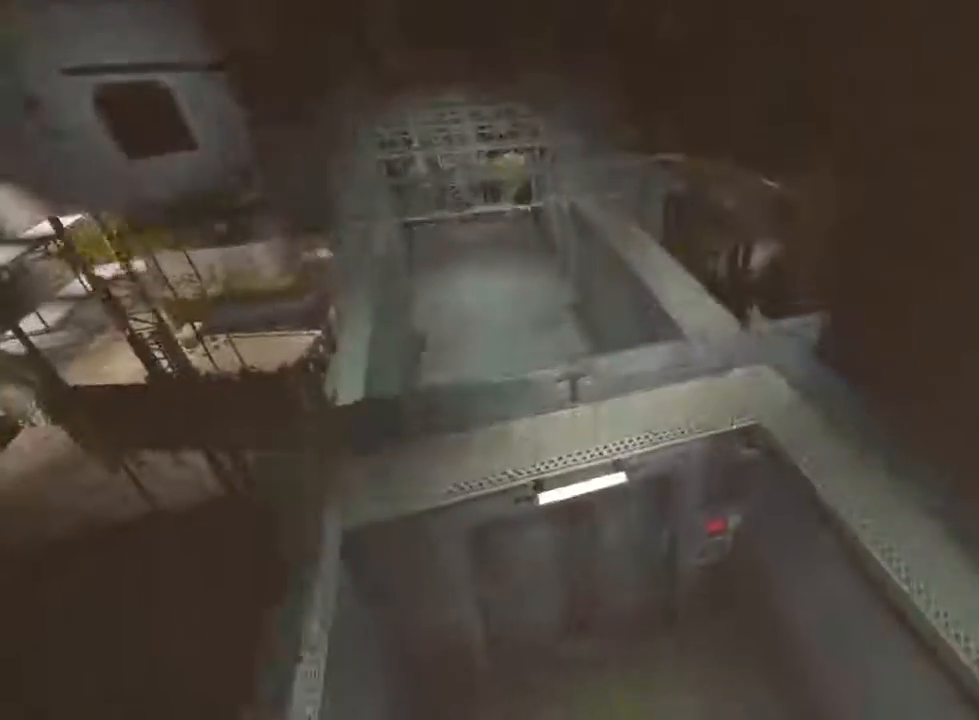
{"keys": ["shift", "w"], "mouse": [], "events": [[67, "mouse_wheel_down", "down"], [167, "mouse_wheel_down", "up"]]}
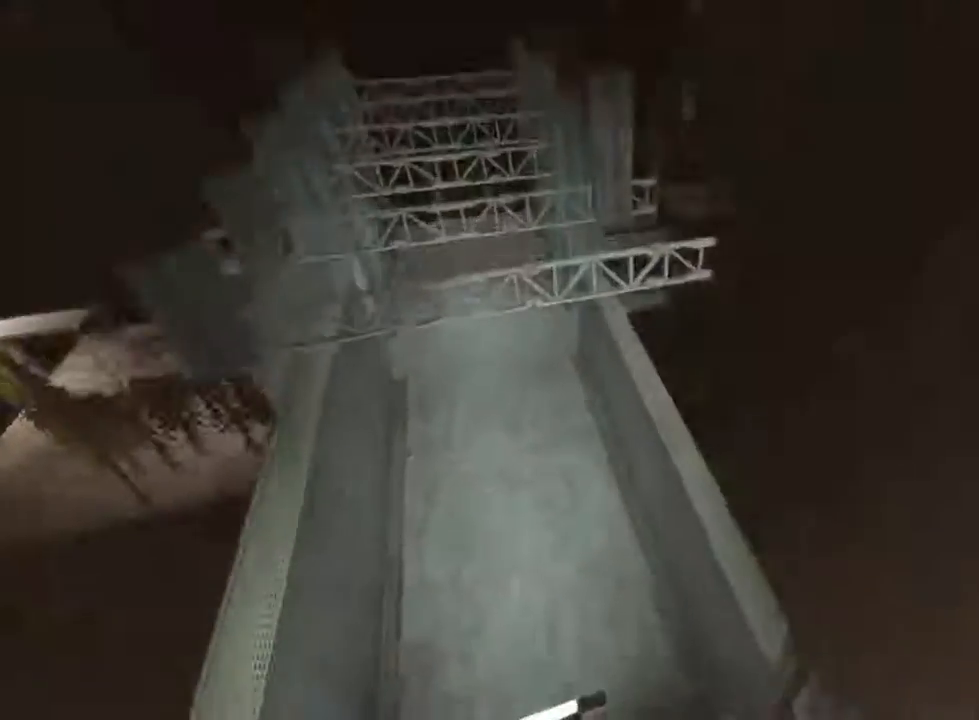
{"keys": ["shift", "w"], "mouse": [], "events": []}
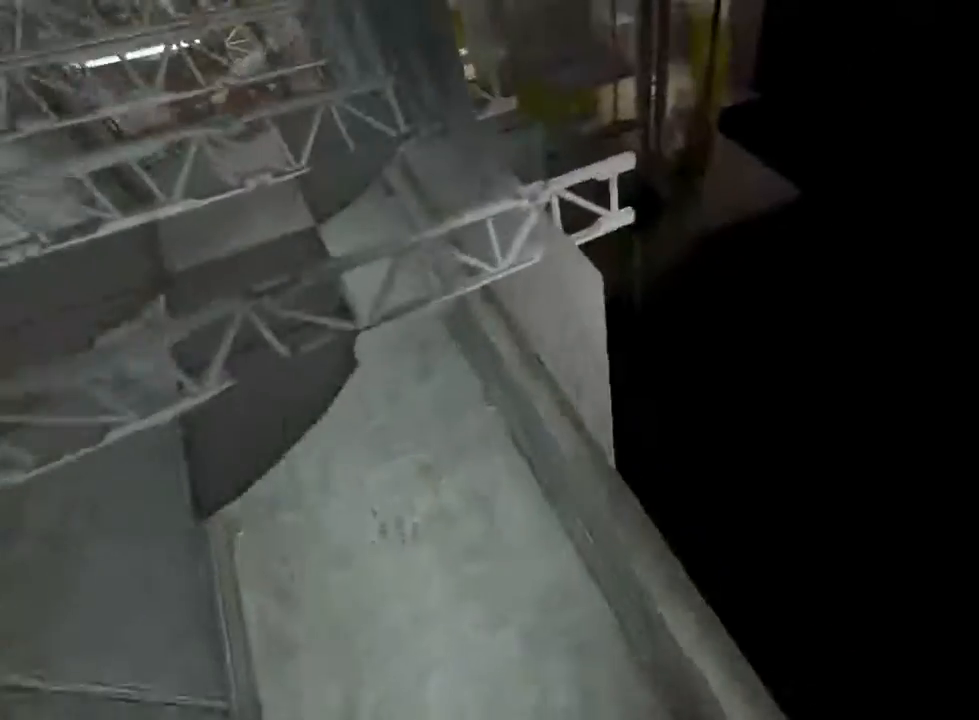
{"keys": ["shift", "w"], "mouse": [], "events": [[200, "mouse_wheel_down", "down"], [367, "mouse_wheel_down", "up"]]}
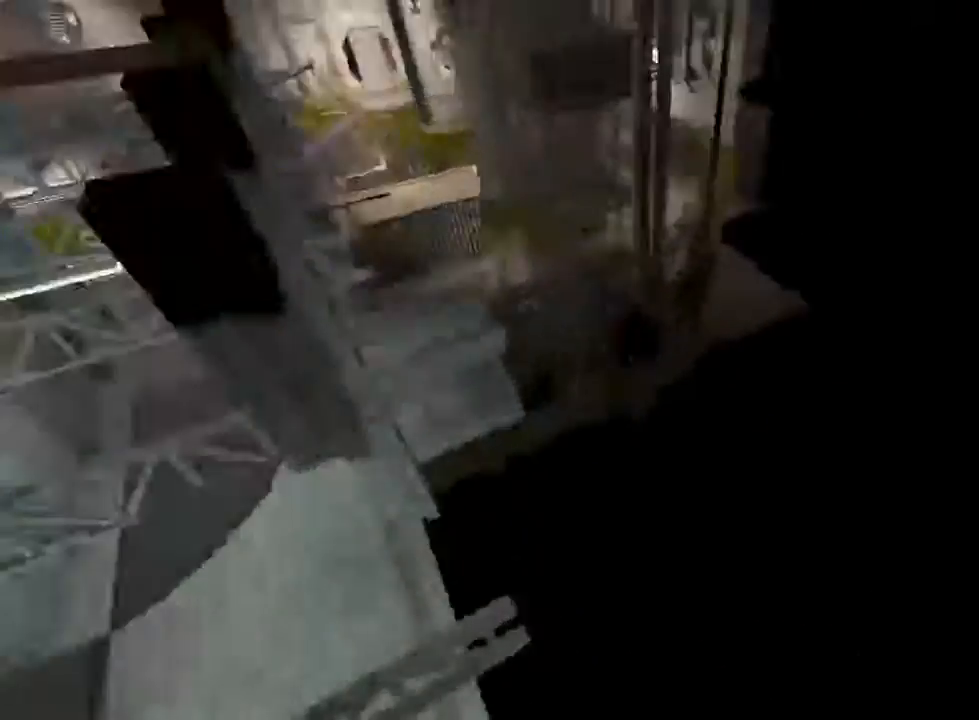
{"keys": ["shift", "w"], "mouse": [], "events": []}
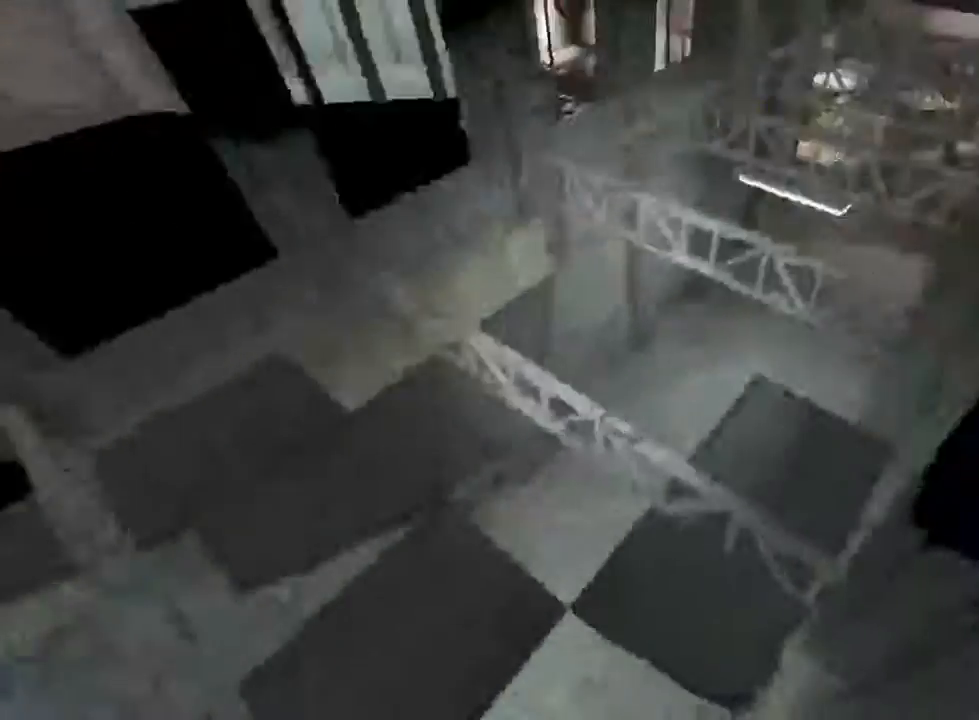
{"keys": ["shift", "w"], "mouse": [], "events": []}
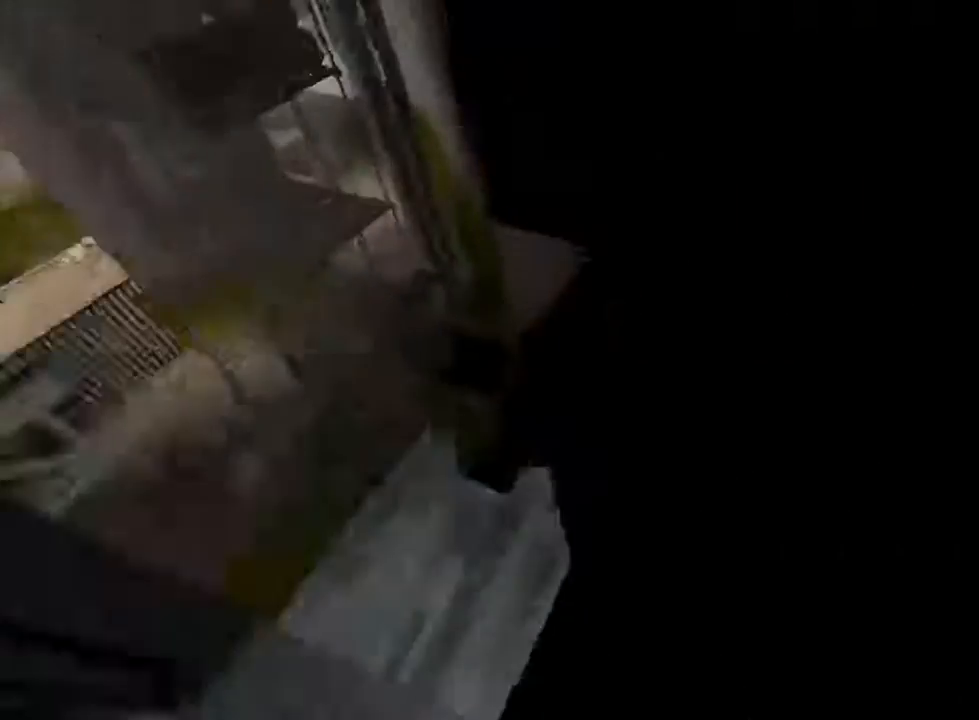
{"keys": ["shift", "w"], "mouse": [], "events": []}
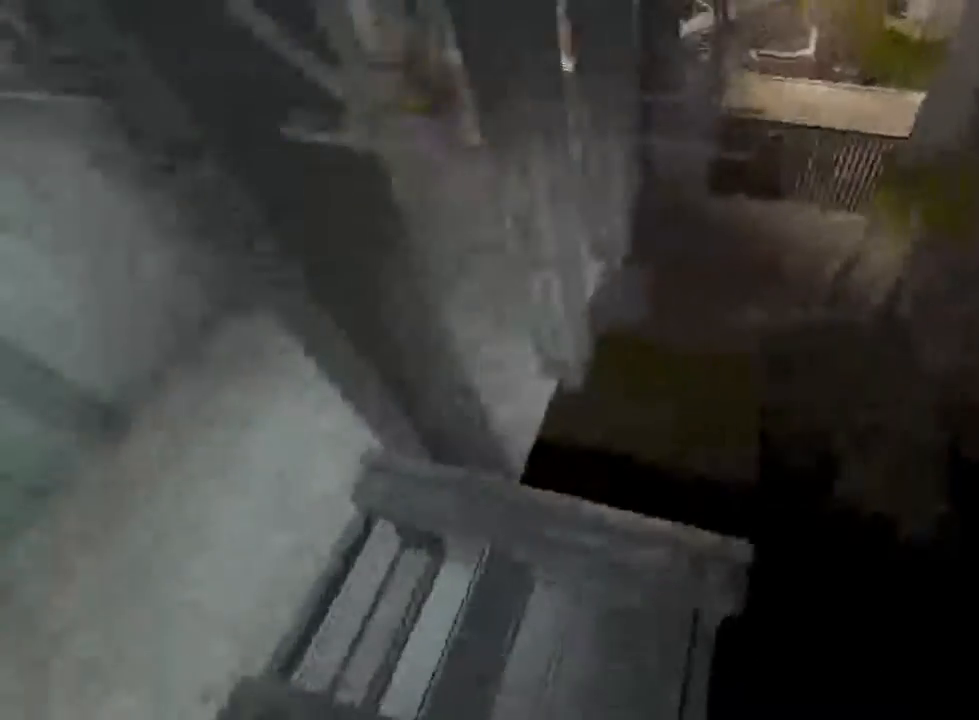
{"keys": ["shift", "w"], "mouse": [], "events": []}
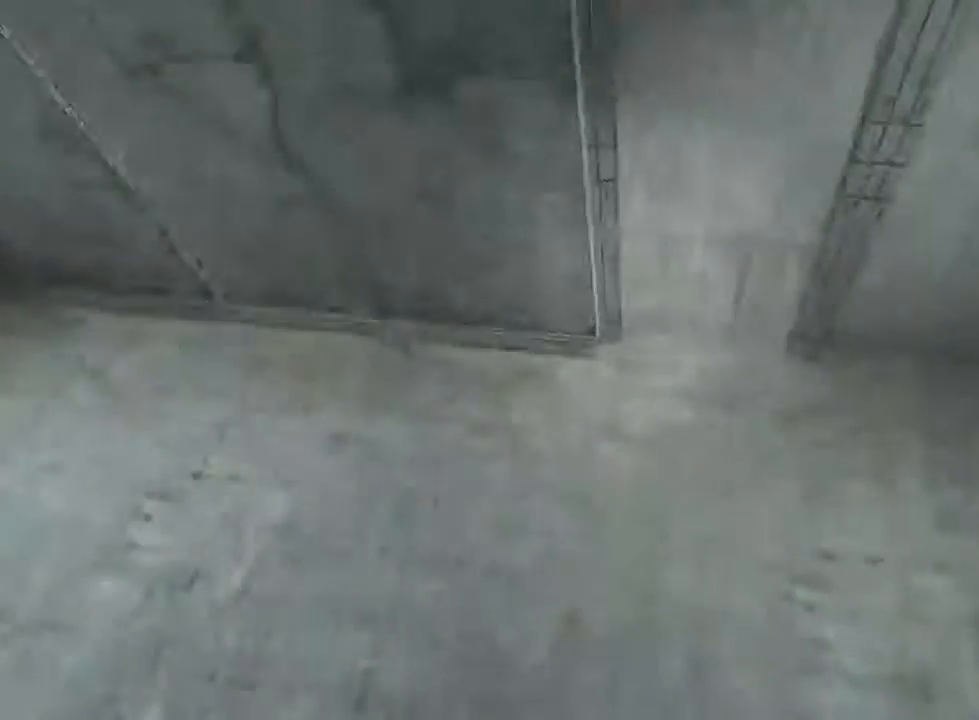
{"keys": ["shift", "w"], "mouse": [], "events": []}
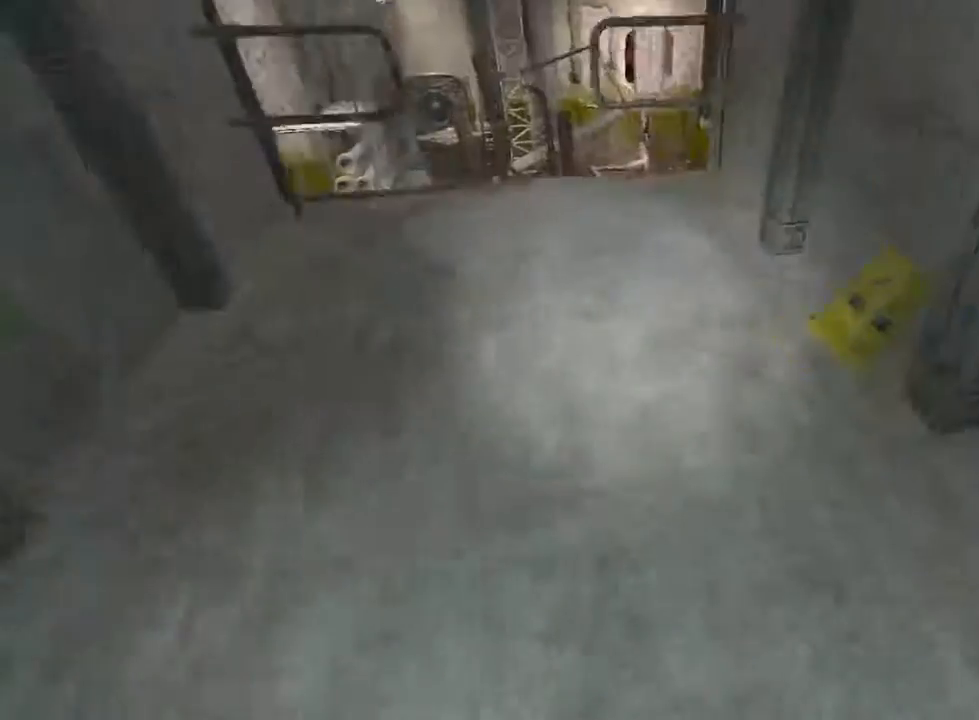
{"keys": [], "mouse": [], "events": [[133, "shift", "up"], [167, "w", "up"]]}
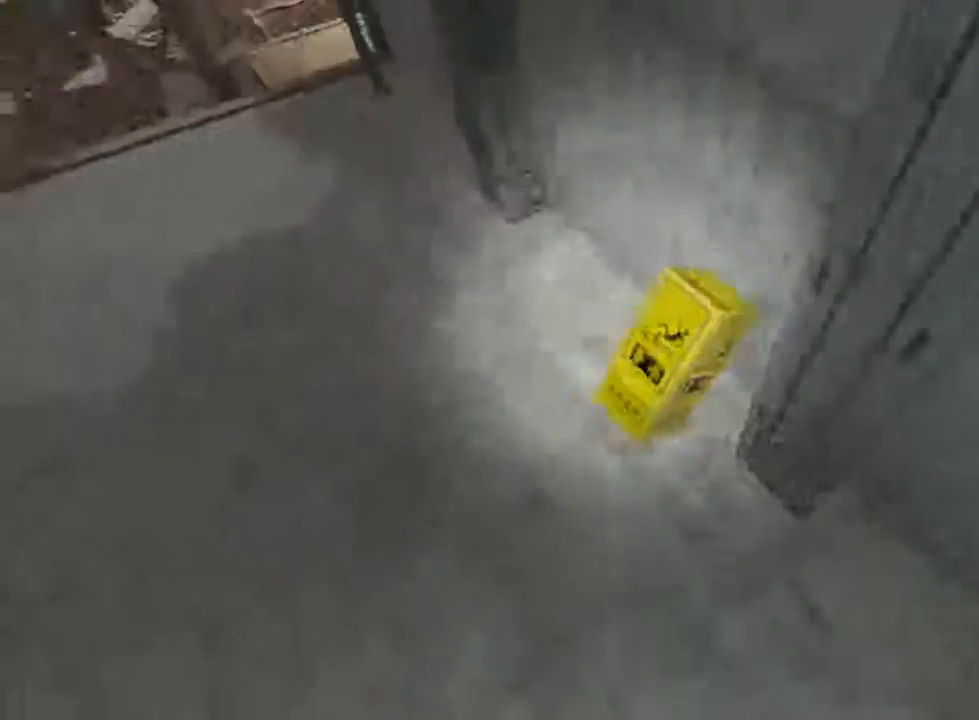
{"keys": ["shift", "w"], "mouse": ["left"], "events": [[133, "mouse_left", "down"], [267, "w", "down"], [300, "shift", "down"]]}
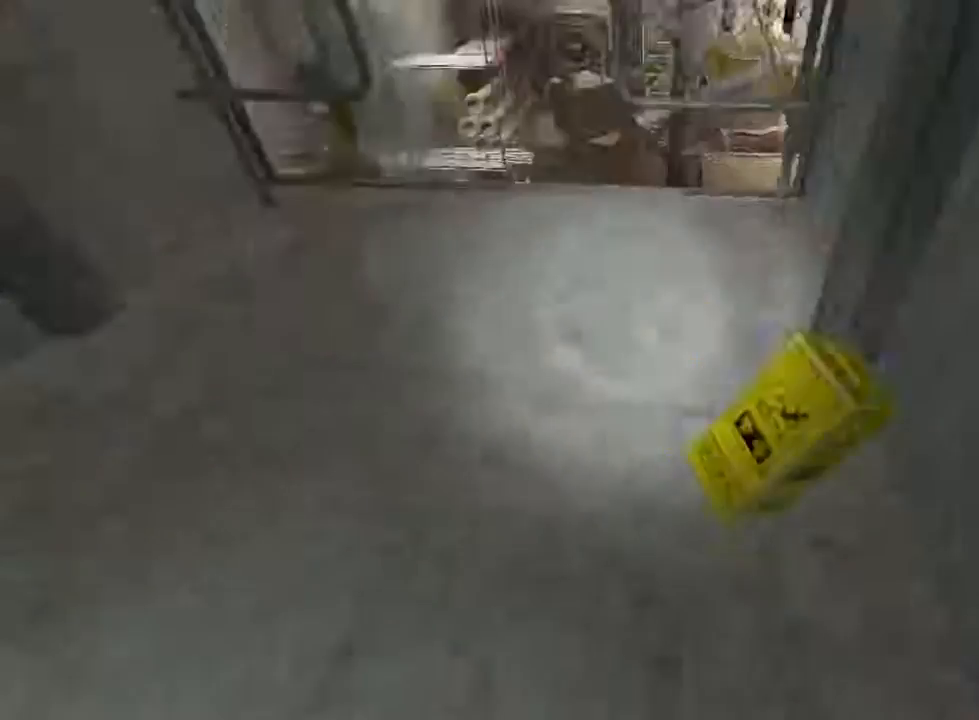
{"keys": ["d"], "mouse": ["left"], "events": [[100, "d", "down"], [367, "shift", "up"], [467, "w", "up"]]}
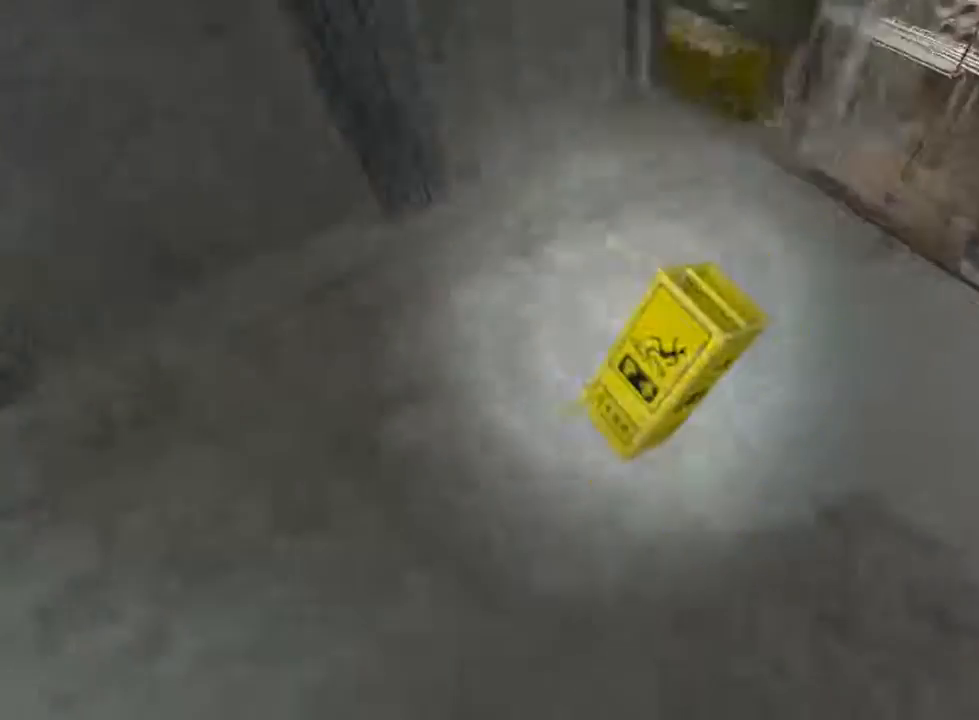
{"keys": [], "mouse": [], "events": [[133, "d", "up"], [500, "mouse_left", "up"]]}
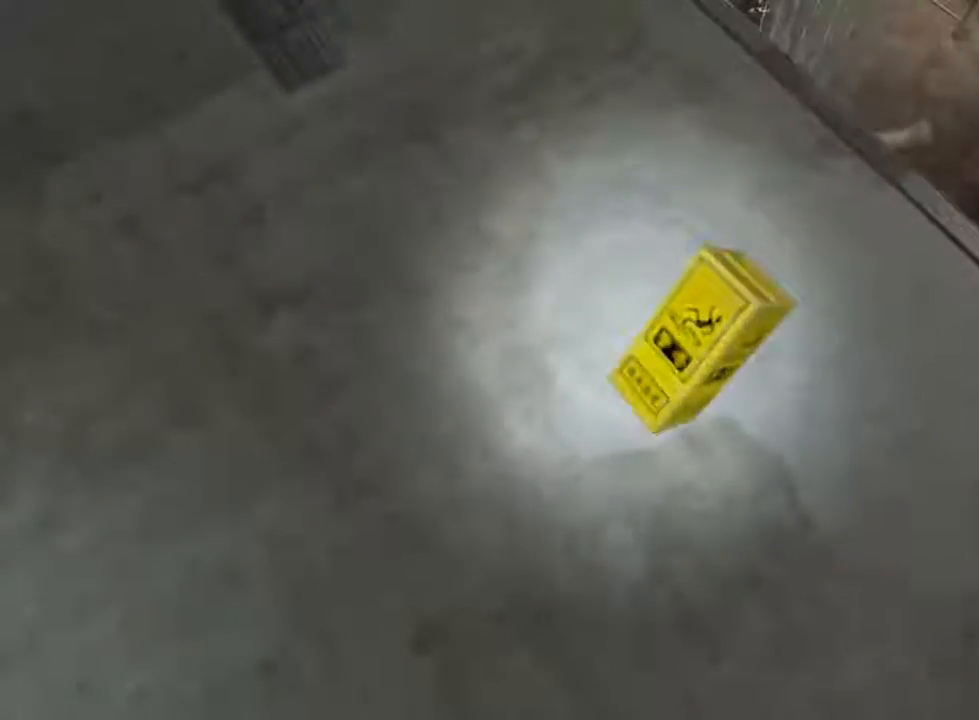
{"keys": [], "mouse": [], "events": [[367, "mouse_wheel_up", "down"], [467, "mouse_wheel_up", "up"]]}
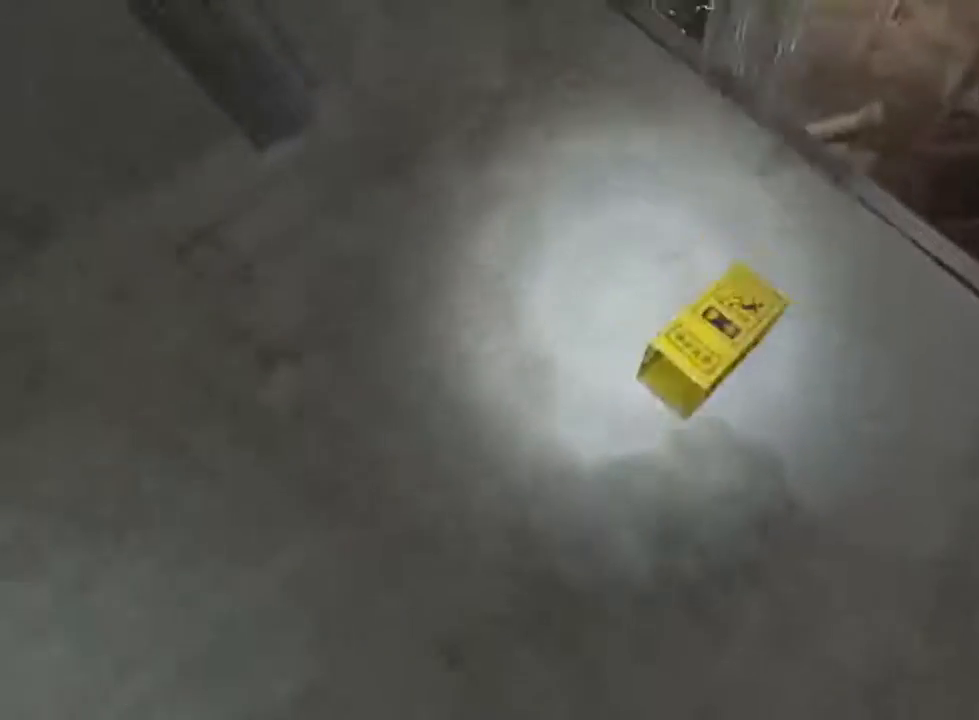
{"keys": ["s"], "mouse": [], "events": [[100, "w", "down"], [267, "w", "up"], [500, "s", "down"]]}
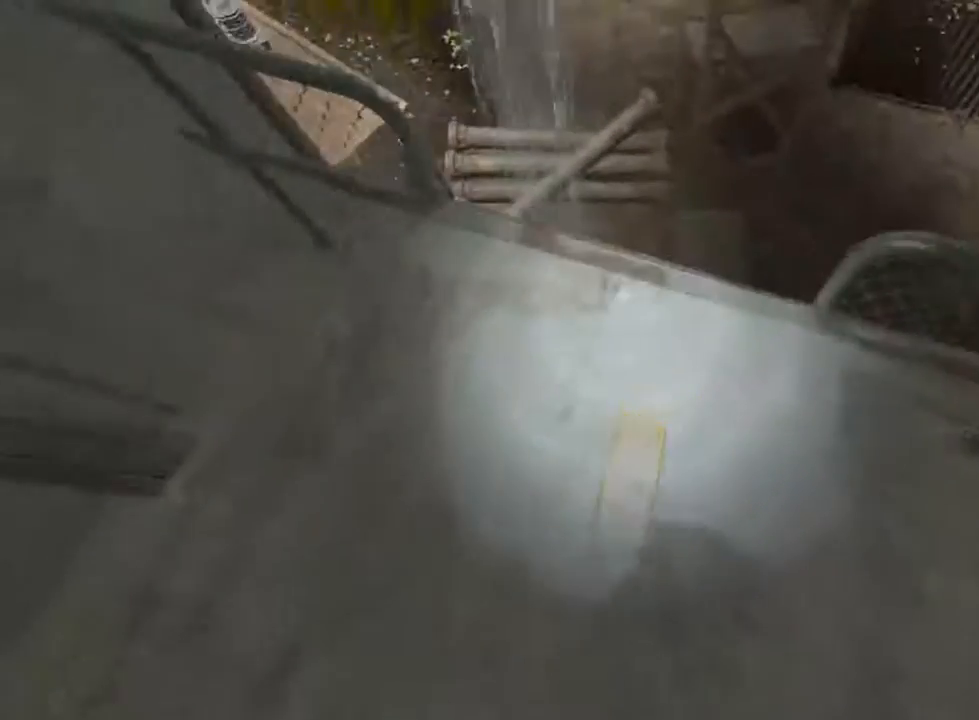
{"keys": ["s"], "mouse": [], "events": [[133, "s", "up"], [433, "a", "down"], [433, "s", "down"], [467, "a", "up"]]}
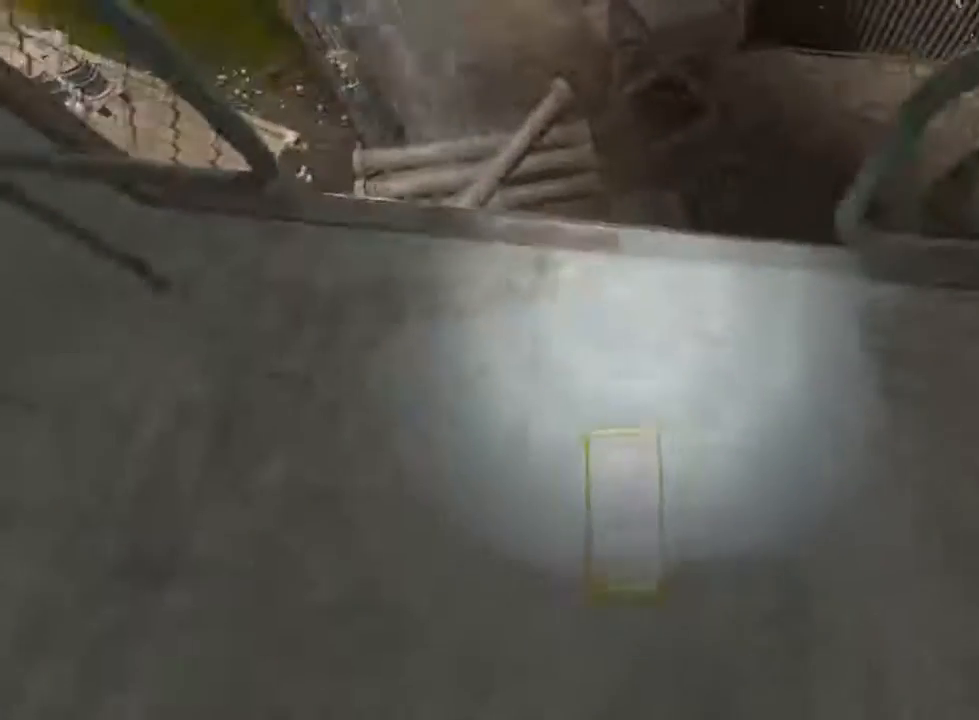
{"keys": ["s"], "mouse": [], "events": [[33, "s", "up"], [167, "s", "down"], [267, "s", "up"], [500, "s", "down"]]}
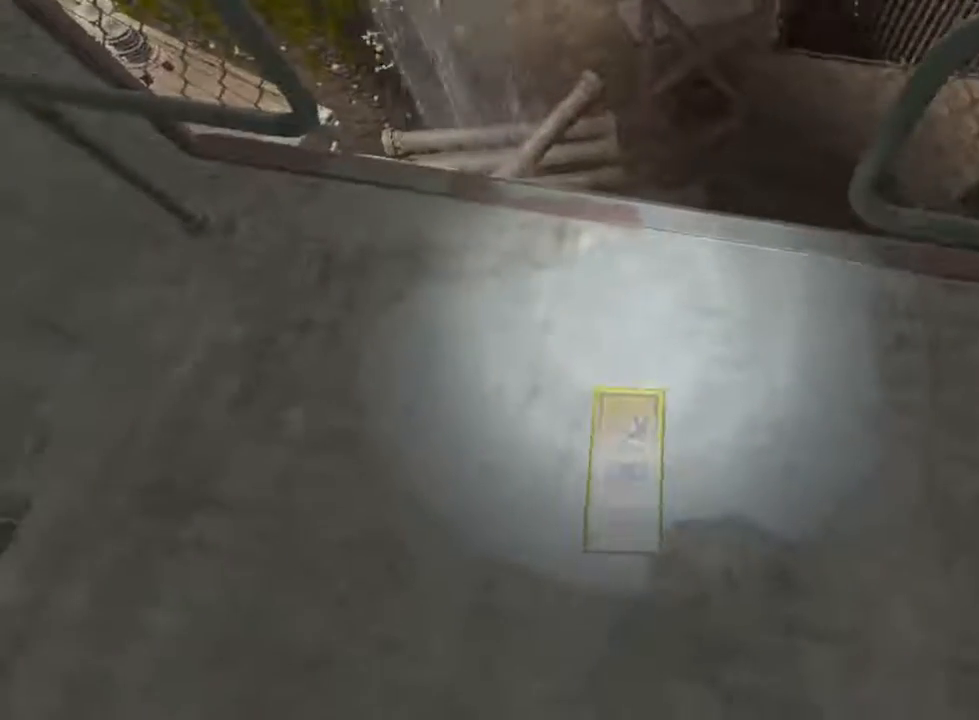
{"keys": [], "mouse": [], "events": [[100, "s", "up"], [333, "s", "down"], [400, "s", "up"]]}
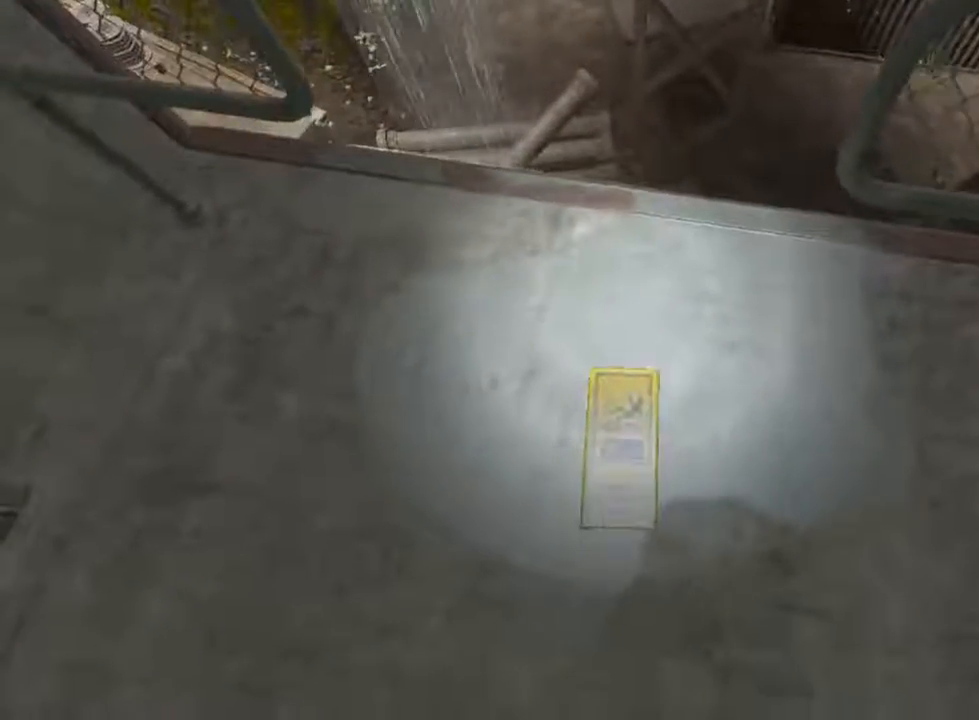
{"keys": [], "mouse": [], "events": [[267, "s", "down"], [333, "s", "up"]]}
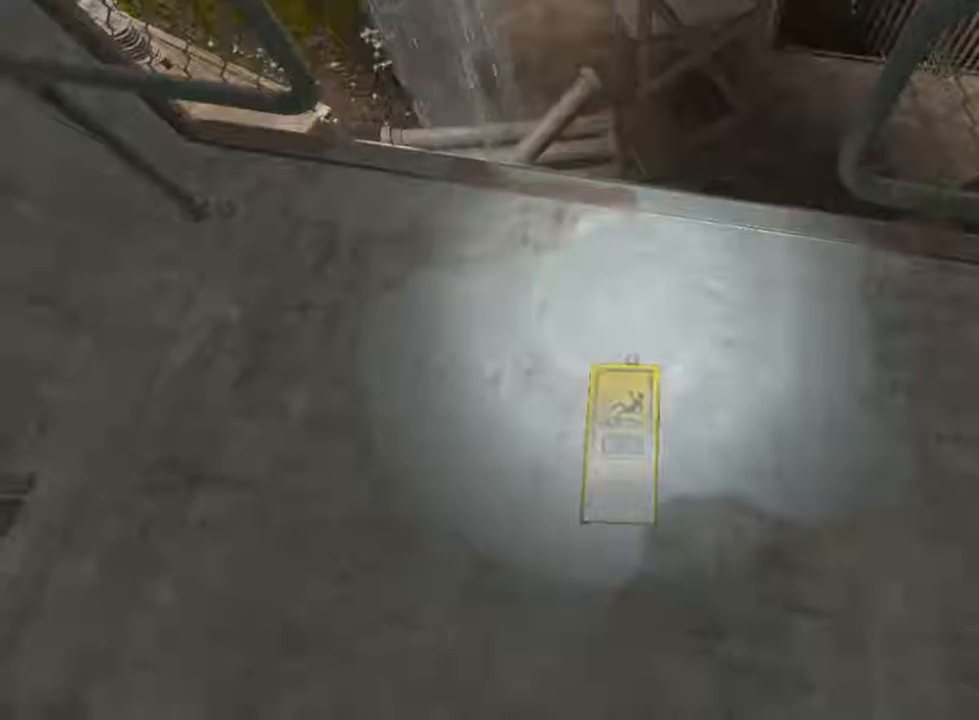
{"keys": ["w"], "mouse": ["left"], "events": [[267, "mouse_left", "down"], [333, "mouse_left", "up"], [400, "mouse_left", "down"], [433, "w", "down"]]}